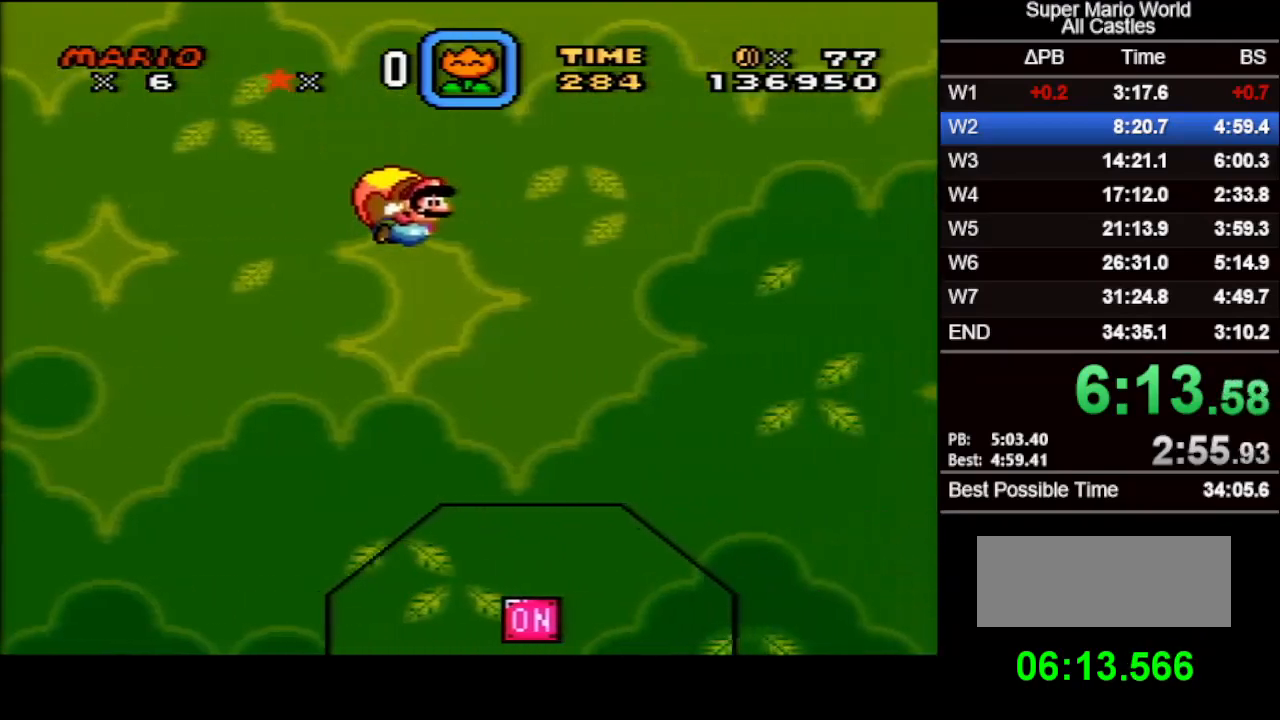
Gameplay with a controller (Nintendo layout); each line is a JSON object with the inputs held at the frame after it. "events" lists button and stick changes between this image and that frame as [ms after this image, input, new state], when the widget could be followed in between. Not read: L3 R3.
{"buttons": ["X", "DPAD_LEFT"], "events": [[500, "DPAD_LEFT", "down"]]}
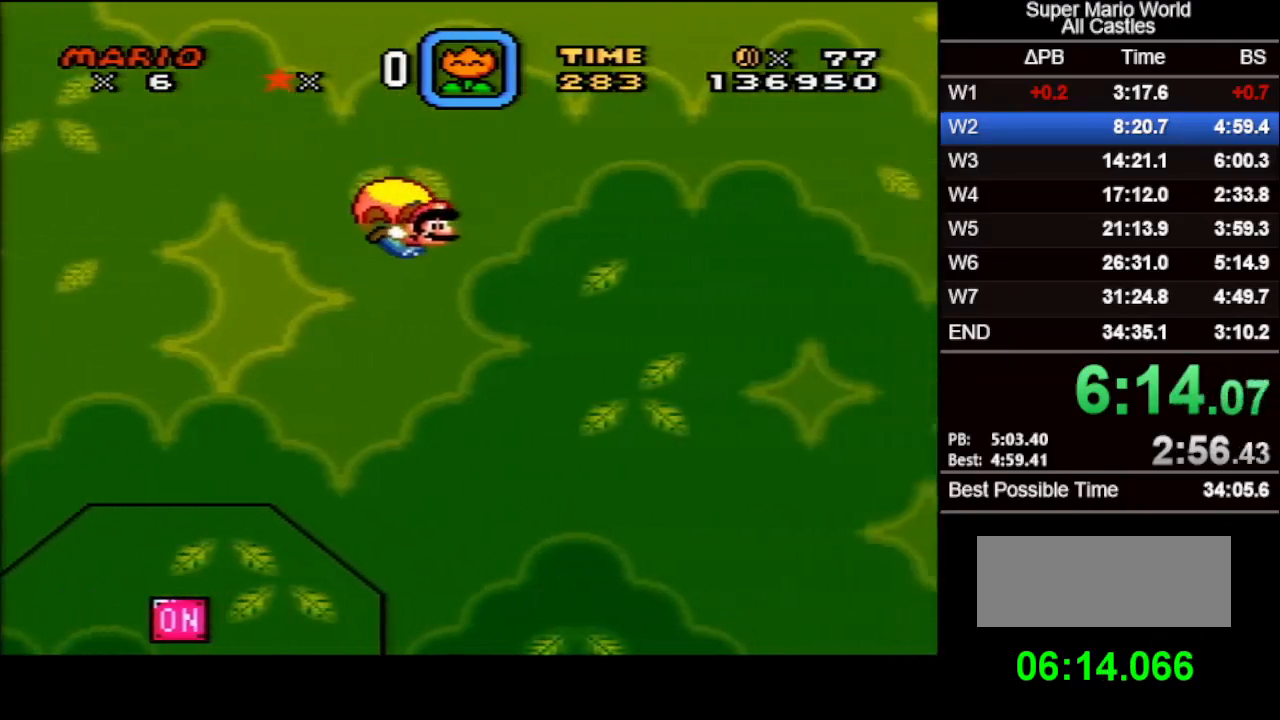
{"buttons": ["X"], "events": [[367, "DPAD_LEFT", "up"]]}
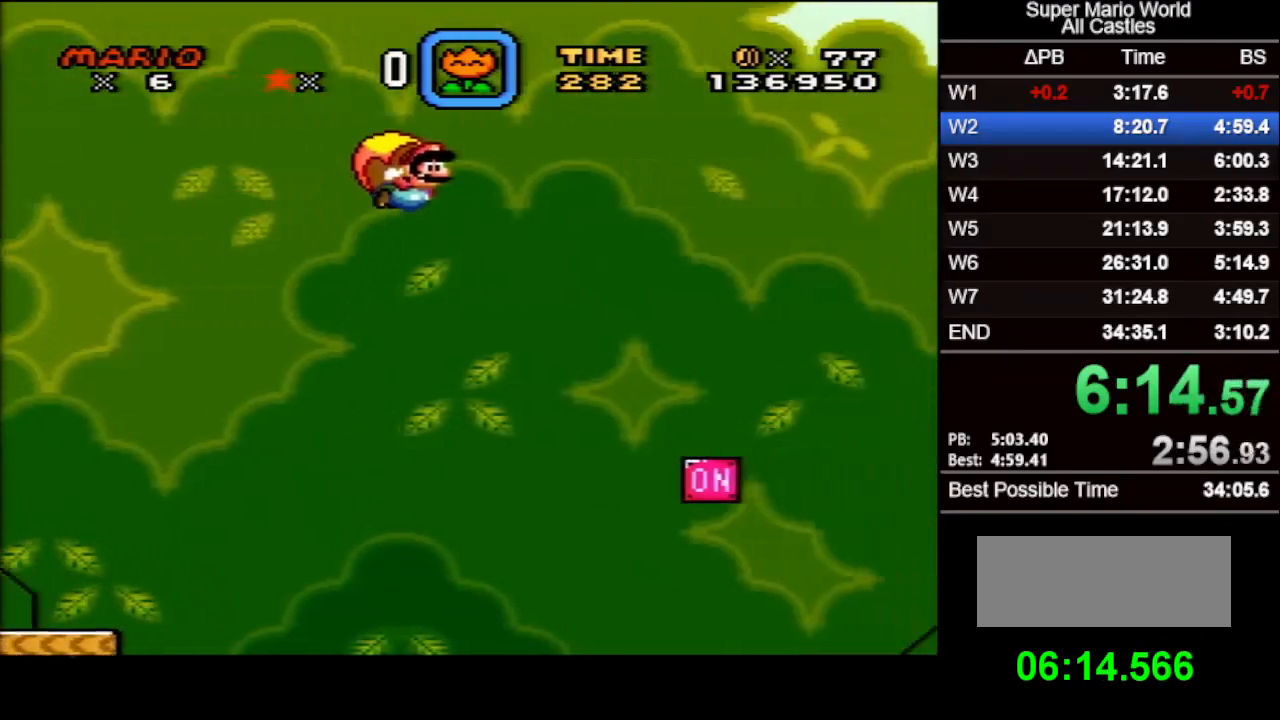
{"buttons": ["X"], "events": []}
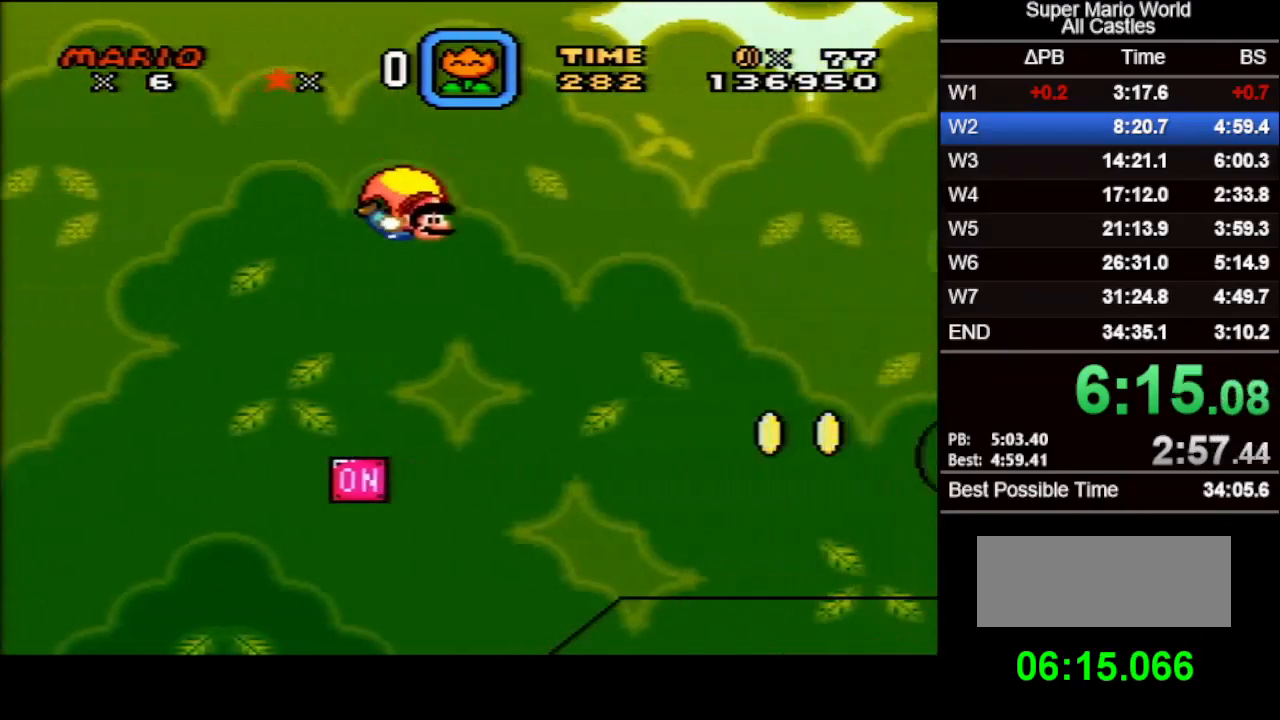
{"buttons": ["X"], "events": [[300, "DPAD_LEFT", "down"], [483, "DPAD_LEFT", "up"]]}
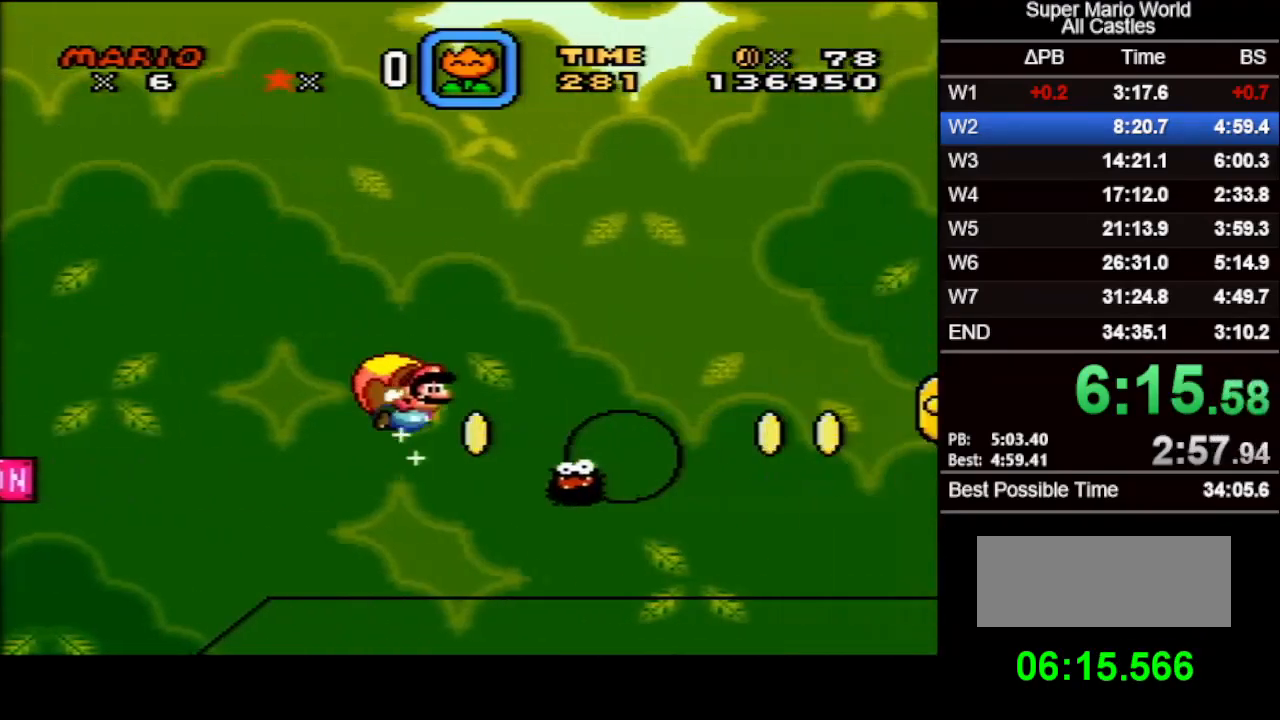
{"buttons": ["X"], "events": []}
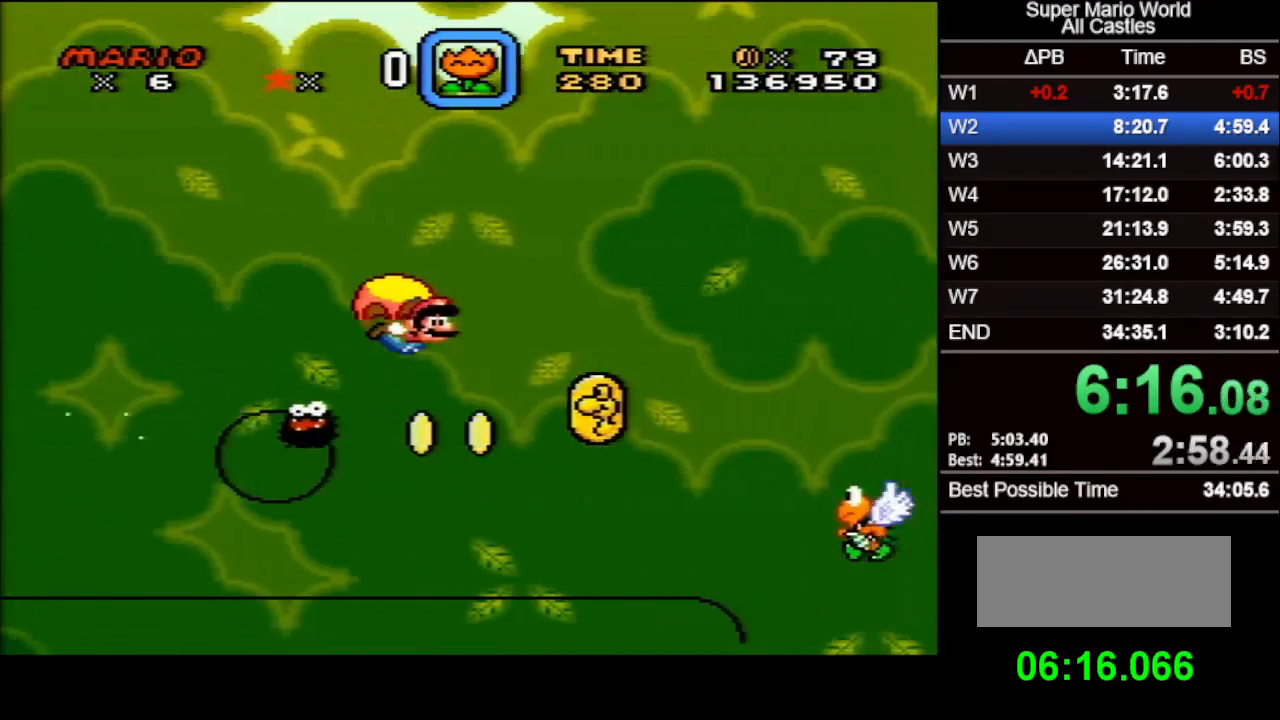
{"buttons": ["X"], "events": [[233, "DPAD_LEFT", "down"], [500, "DPAD_LEFT", "up"]]}
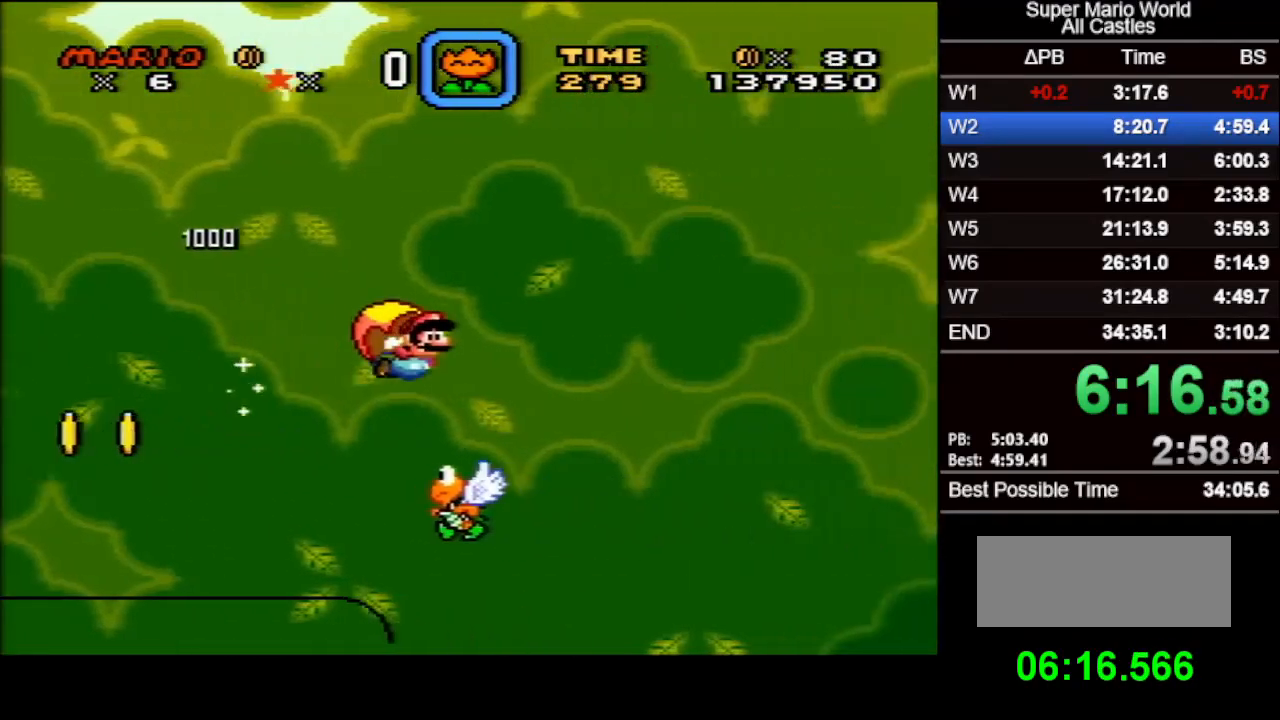
{"buttons": ["X"], "events": []}
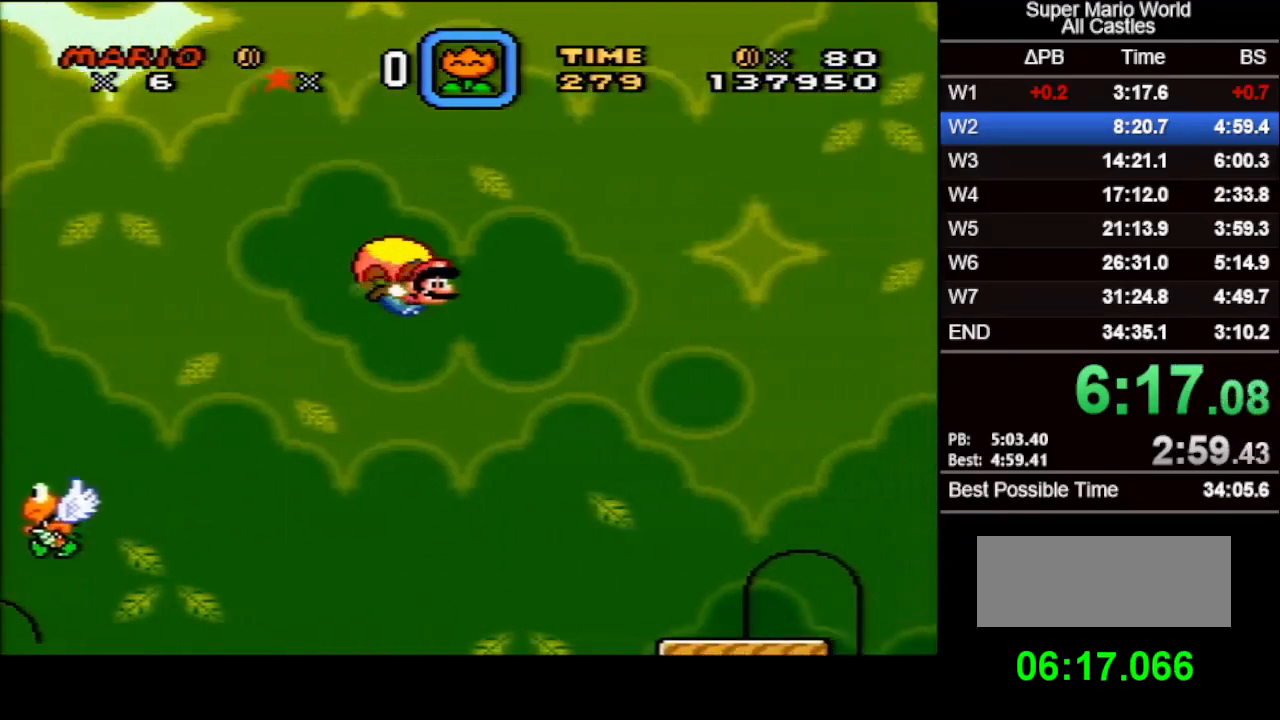
{"buttons": ["X"], "events": [[183, "DPAD_LEFT", "down"], [433, "DPAD_LEFT", "up"]]}
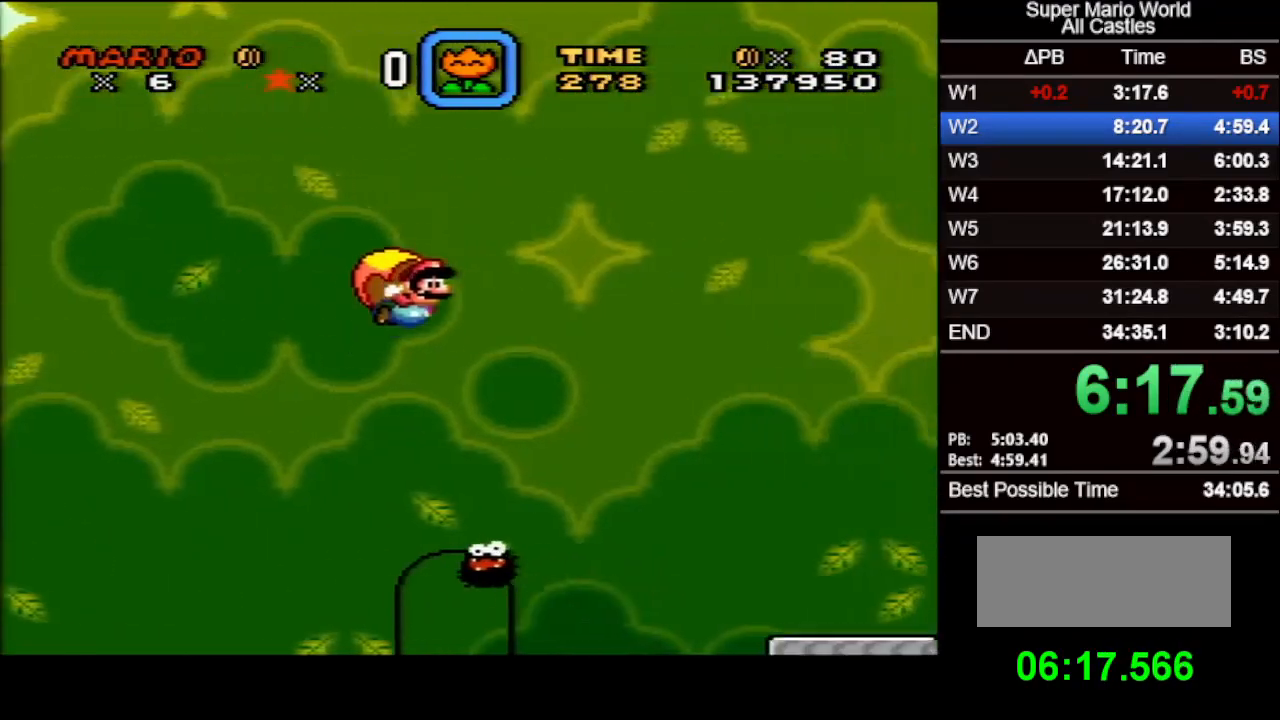
{"buttons": ["X"], "events": []}
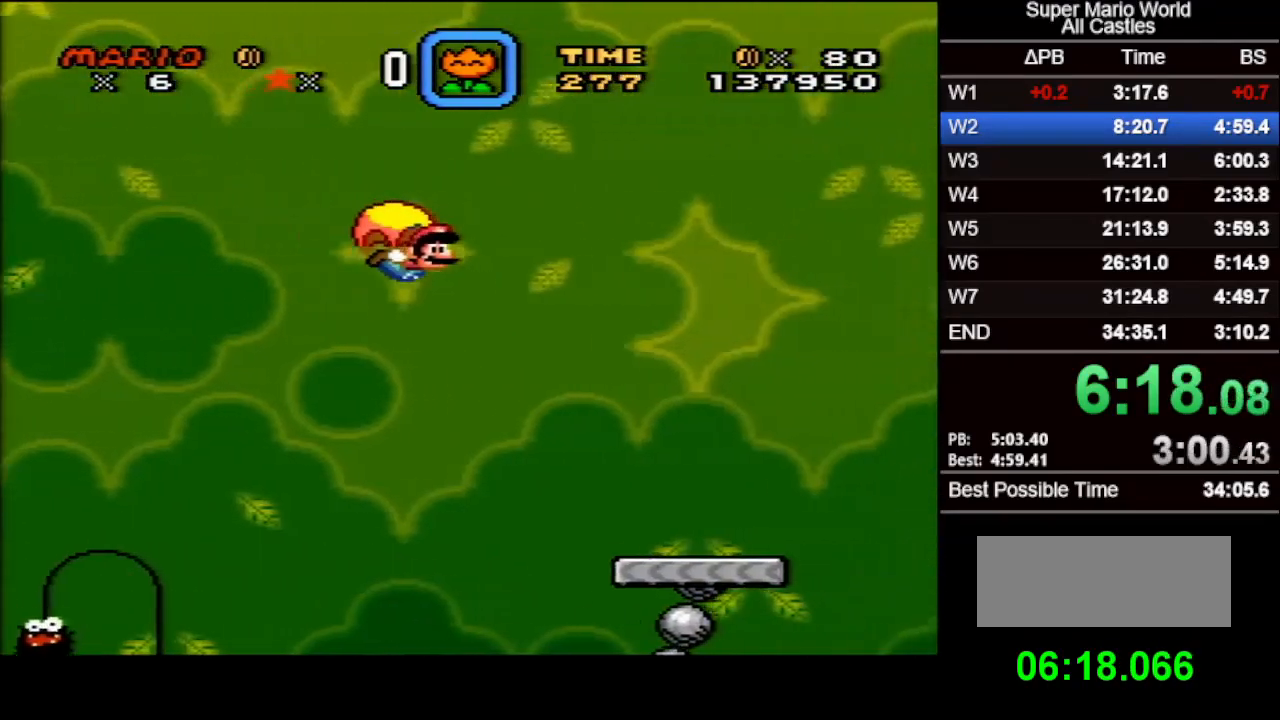
{"buttons": ["X"], "events": [[133, "DPAD_LEFT", "down"], [400, "DPAD_LEFT", "up"]]}
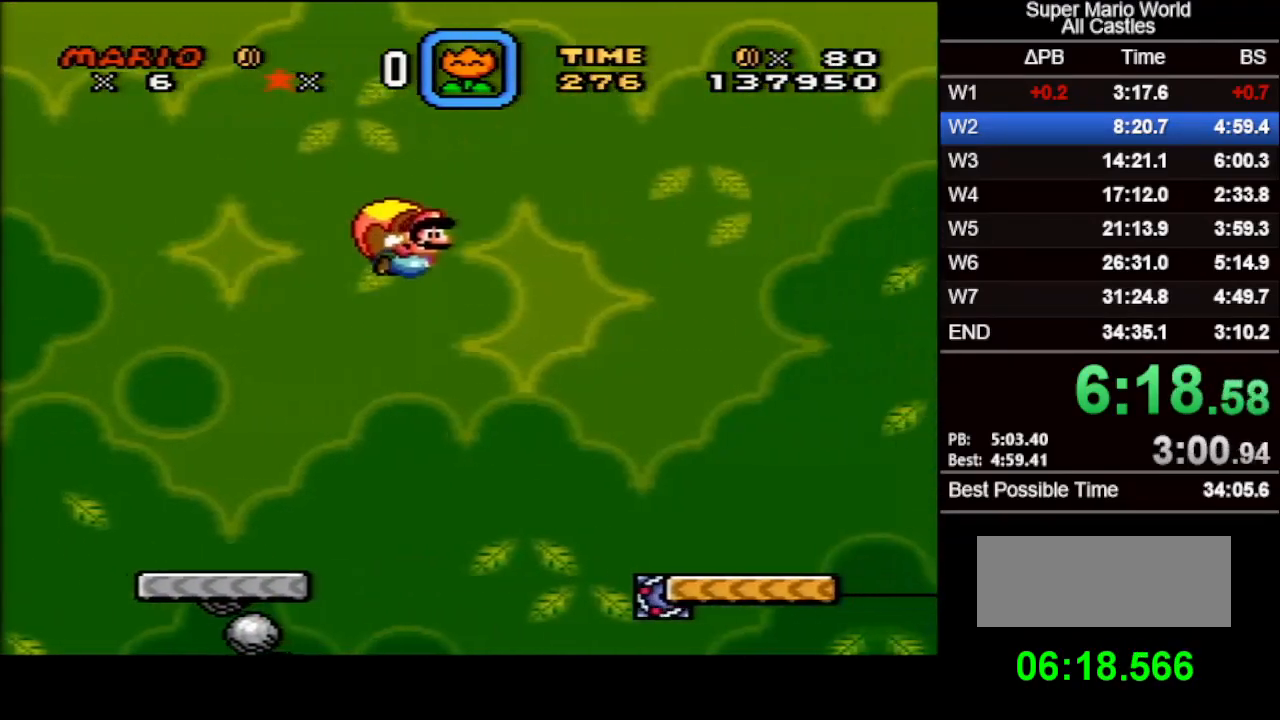
{"buttons": ["X"], "events": []}
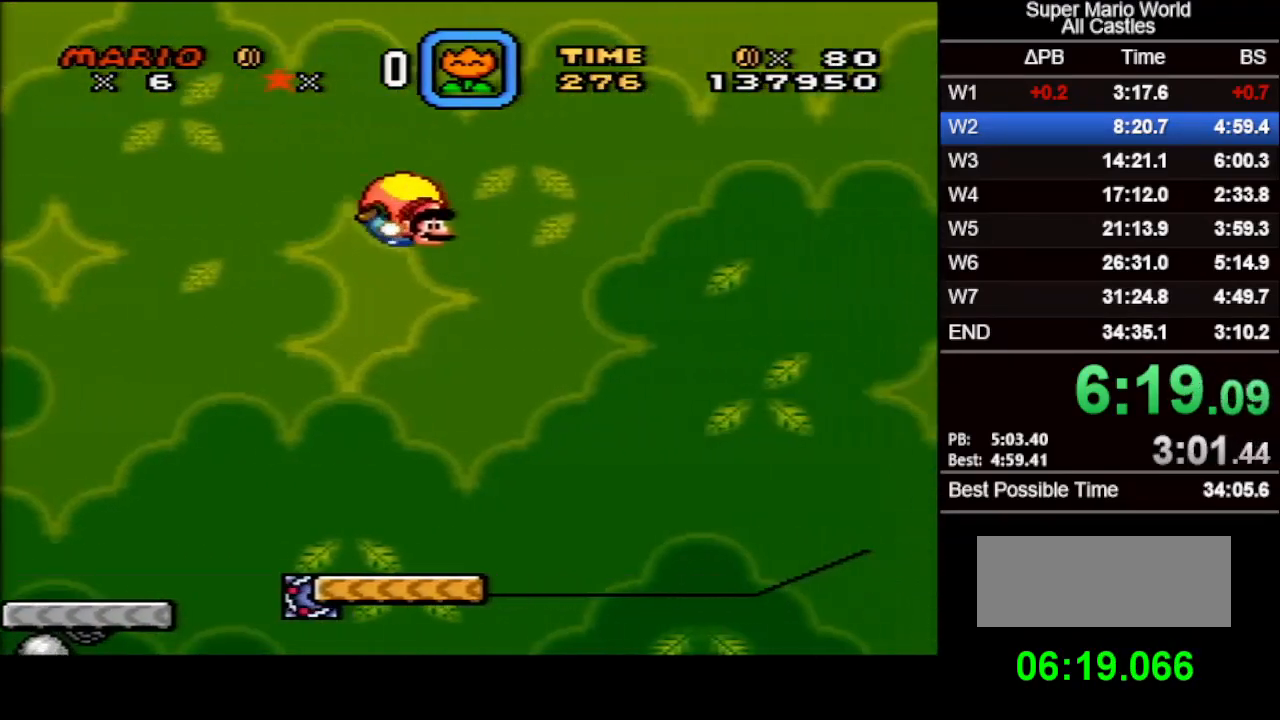
{"buttons": ["X"], "events": [[183, "DPAD_LEFT", "down"], [417, "DPAD_LEFT", "up"]]}
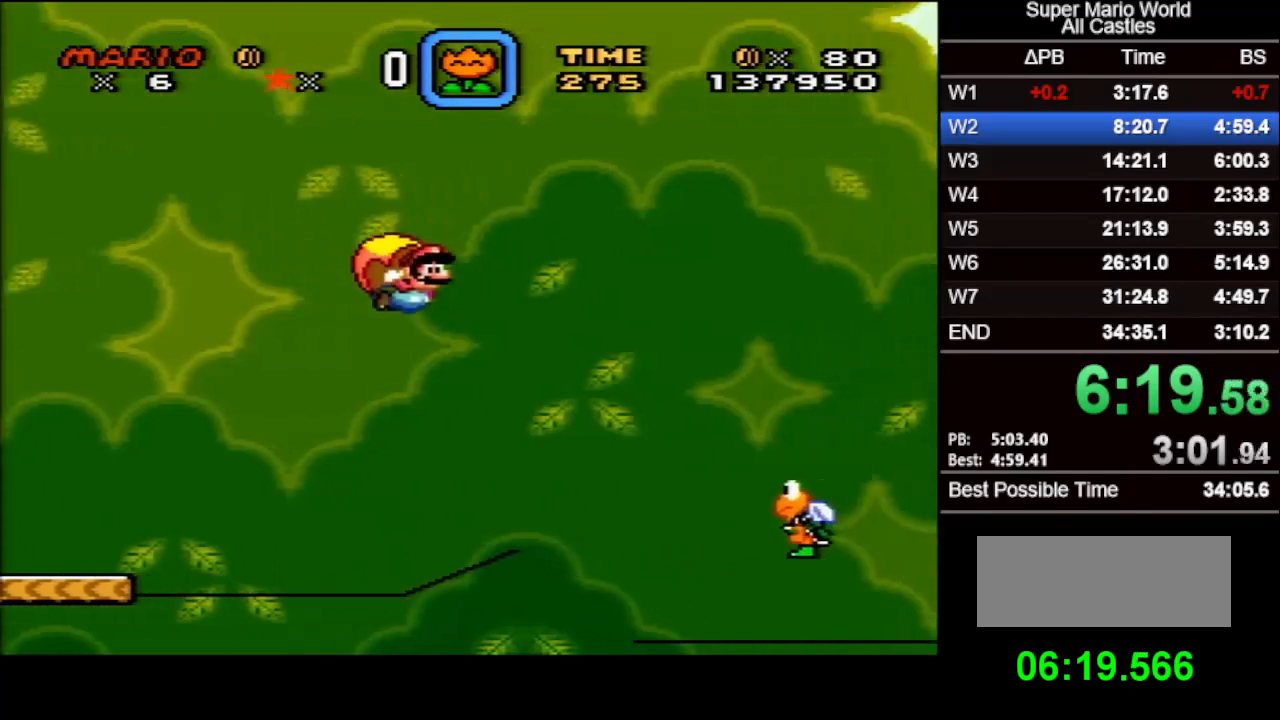
{"buttons": ["X"], "events": []}
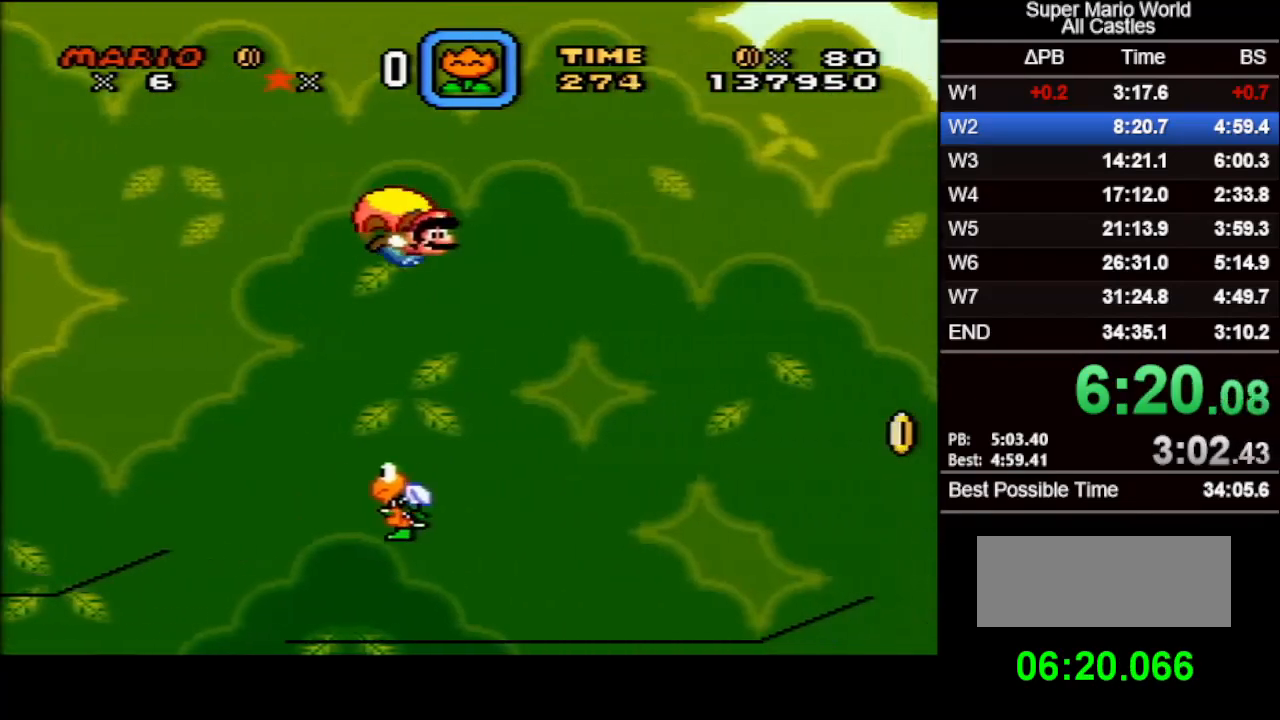
{"buttons": ["X", "DPAD_LEFT"], "events": [[383, "DPAD_LEFT", "down"]]}
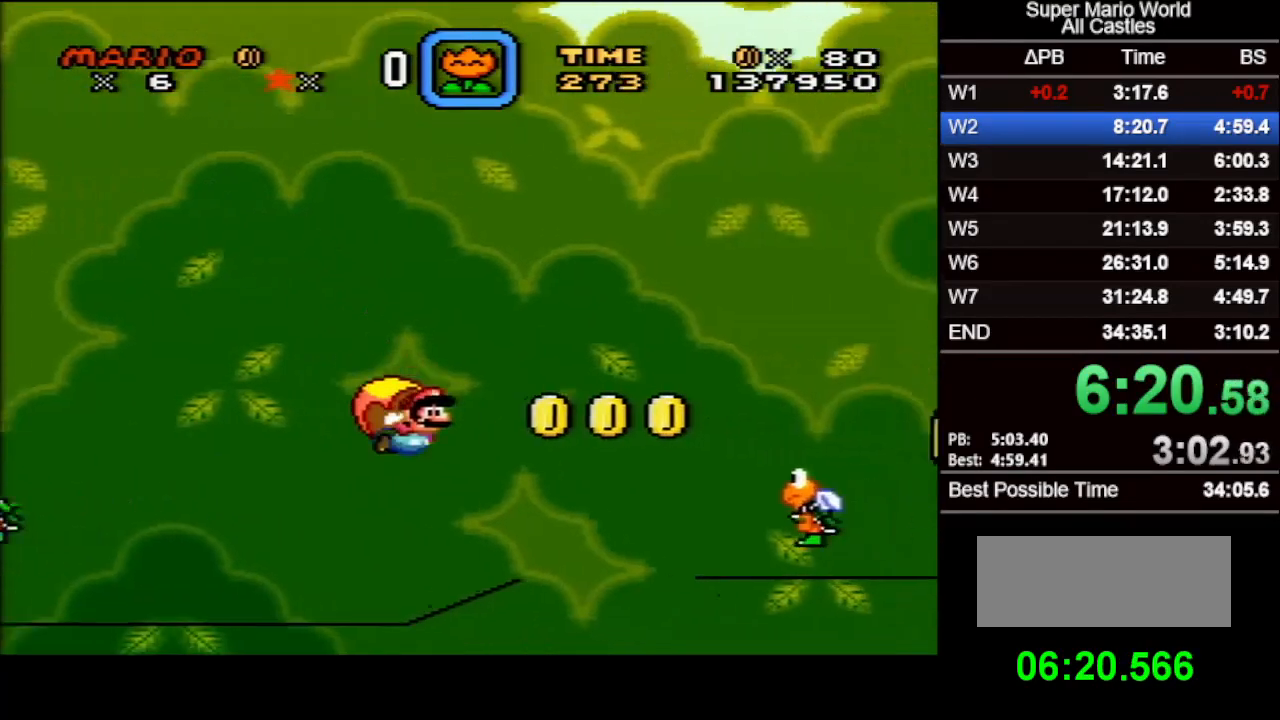
{"buttons": ["X"], "events": [[83, "DPAD_LEFT", "up"]]}
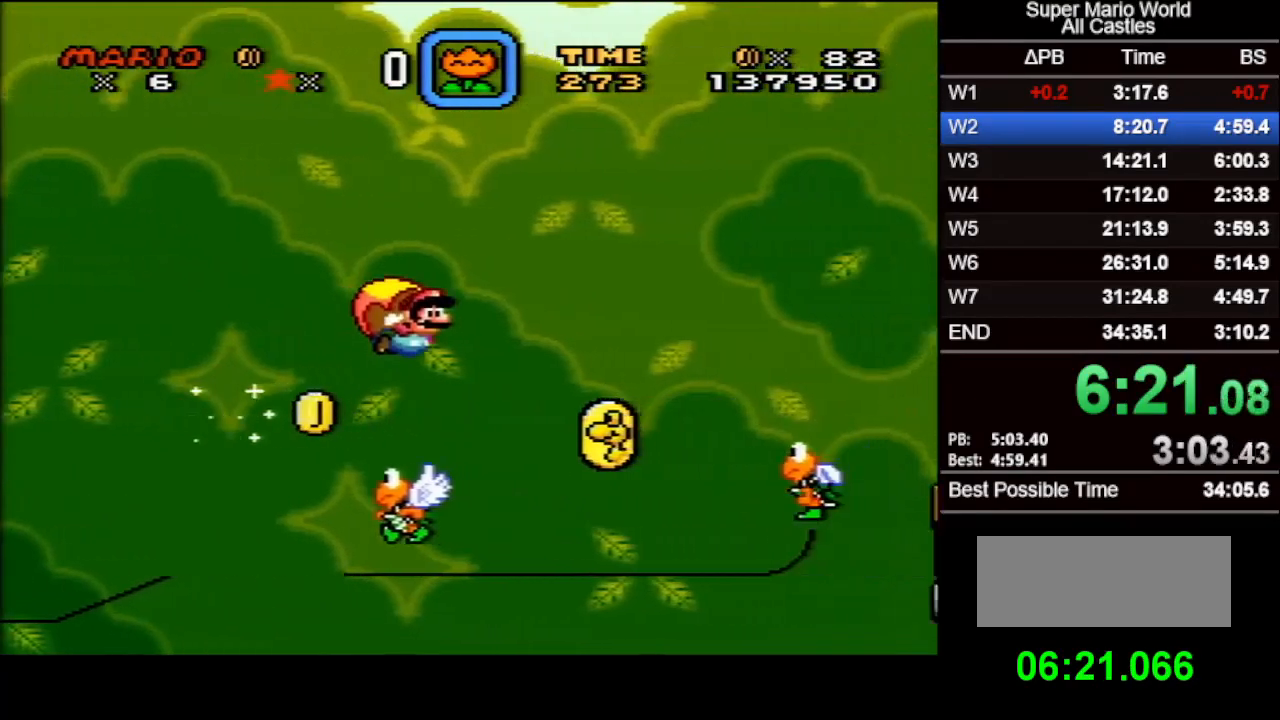
{"buttons": ["X", "DPAD_LEFT"], "events": [[350, "DPAD_LEFT", "down"]]}
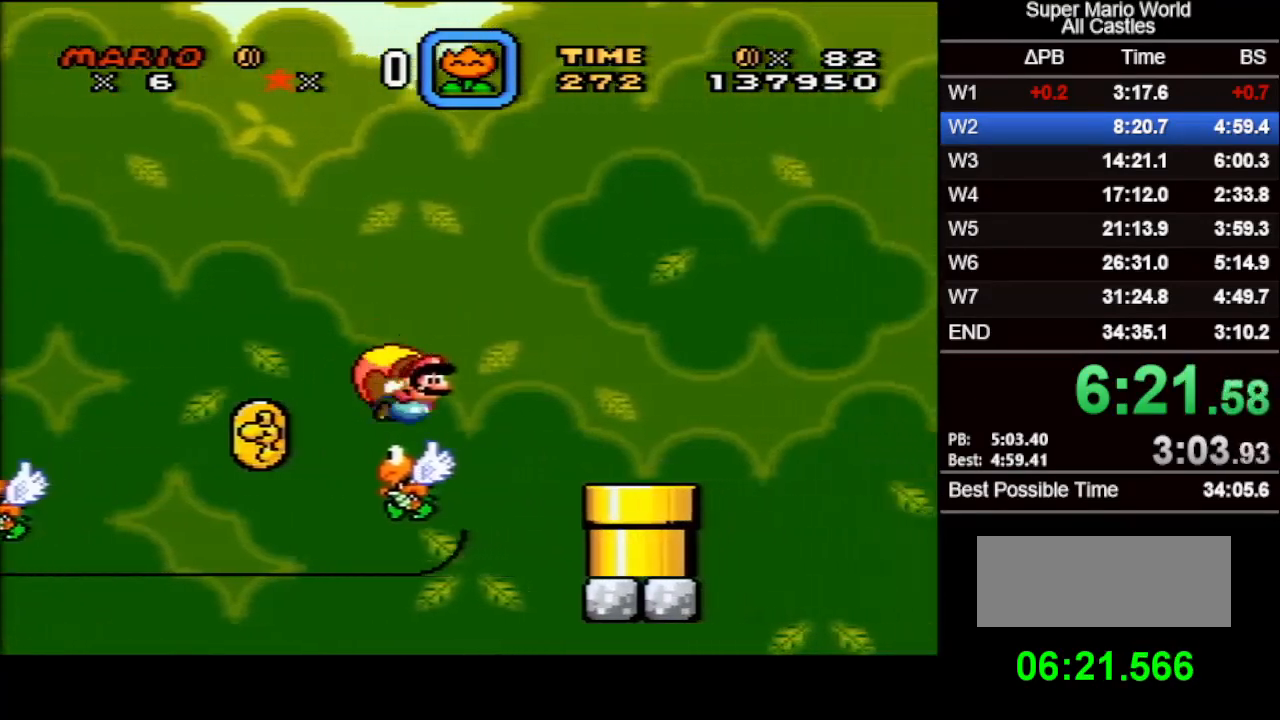
{"buttons": ["X"], "events": [[117, "DPAD_LEFT", "up"]]}
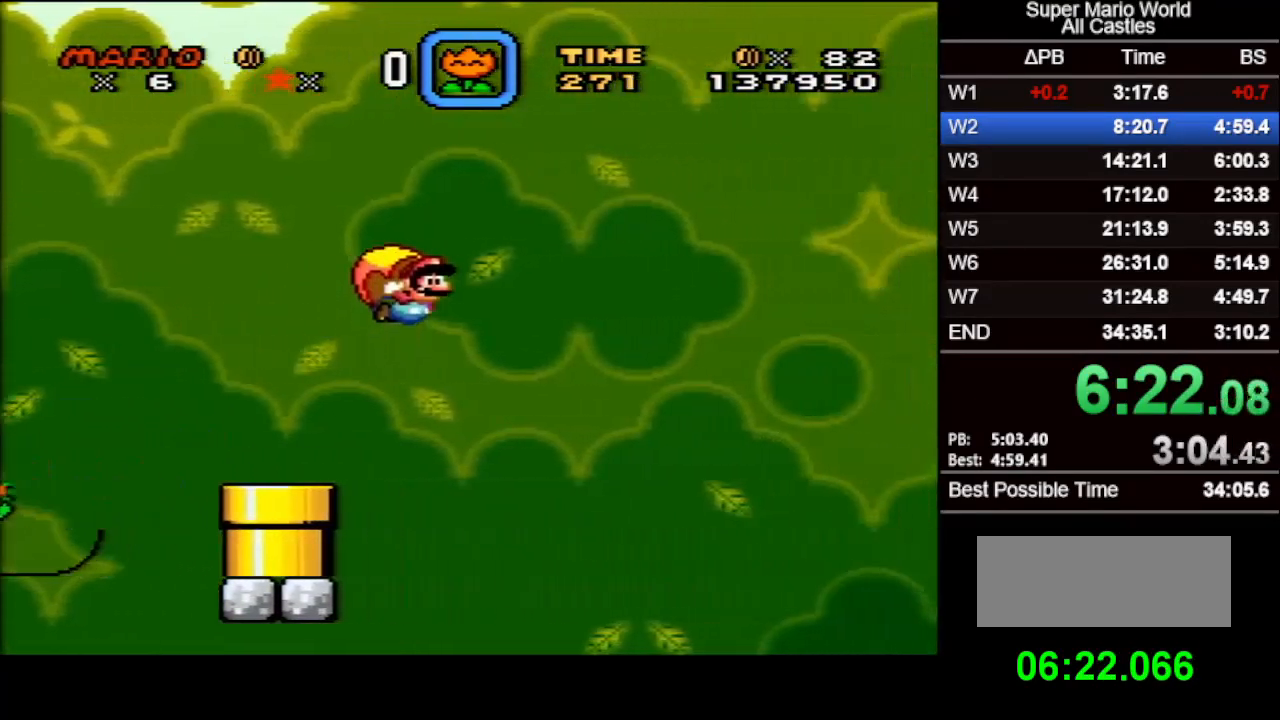
{"buttons": ["X", "DPAD_LEFT"], "events": [[300, "DPAD_LEFT", "down"]]}
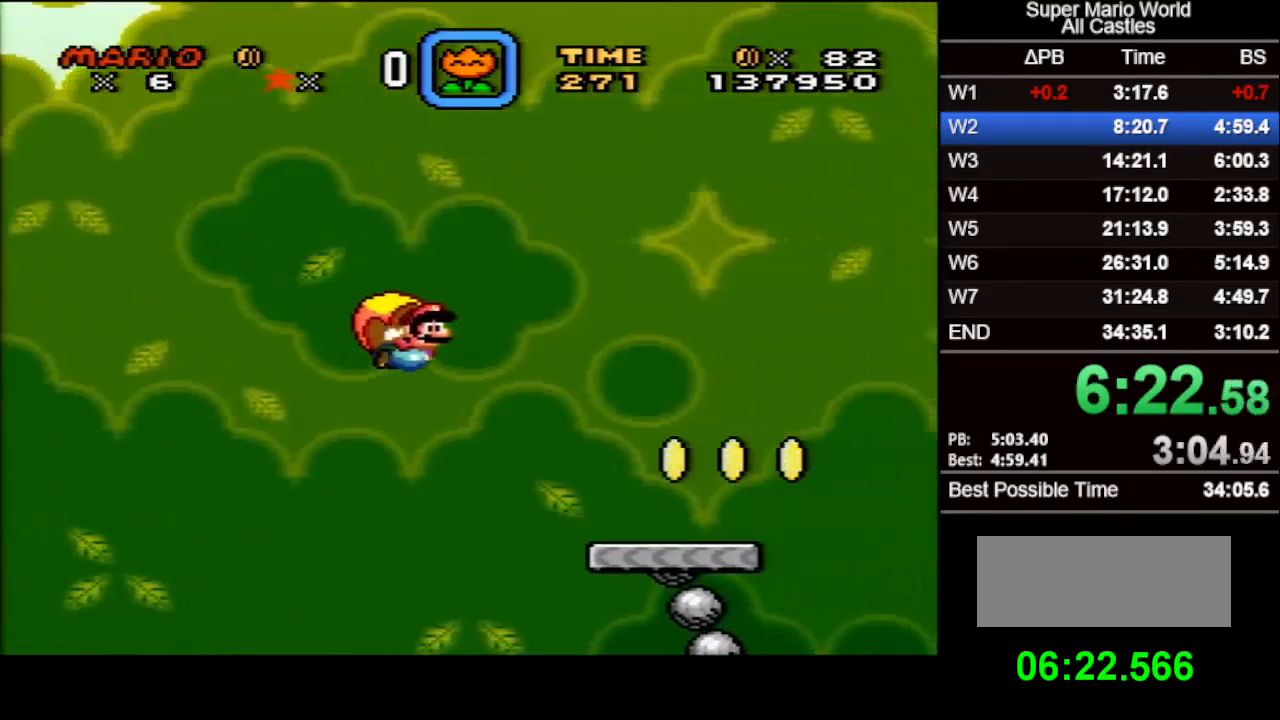
{"buttons": ["X"], "events": [[67, "DPAD_LEFT", "up"]]}
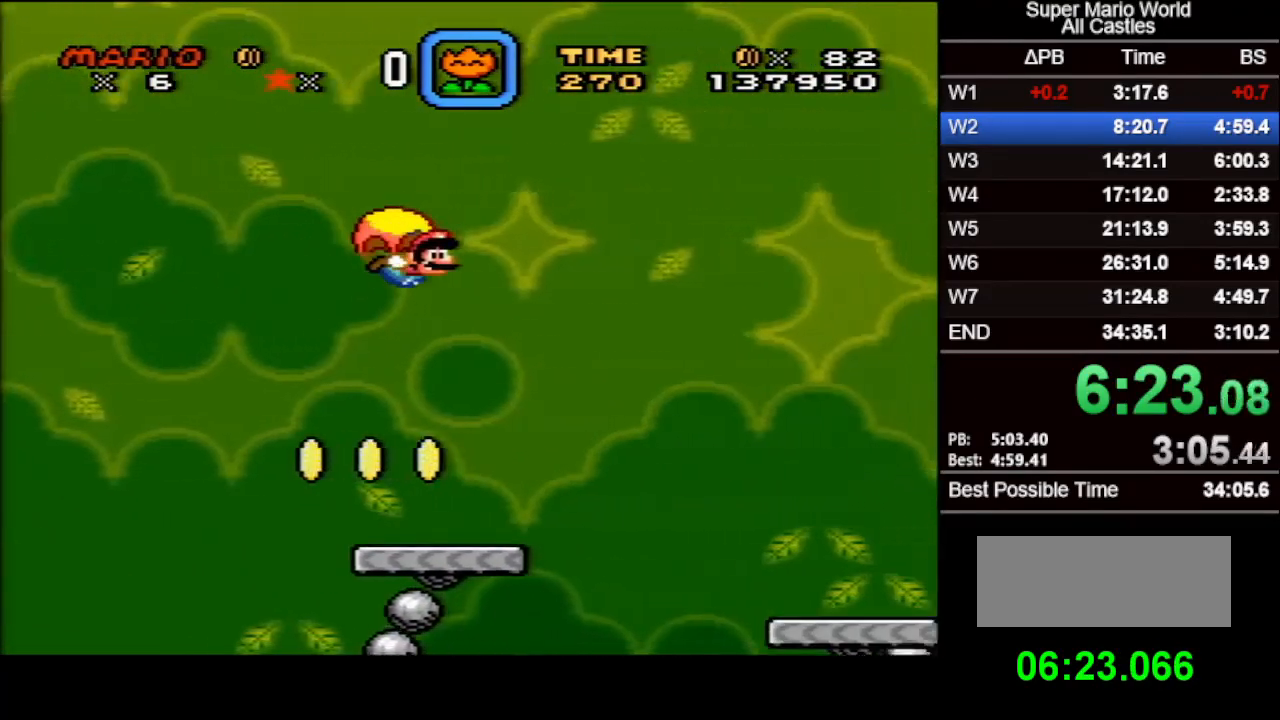
{"buttons": ["X", "DPAD_LEFT"], "events": [[300, "DPAD_LEFT", "down"]]}
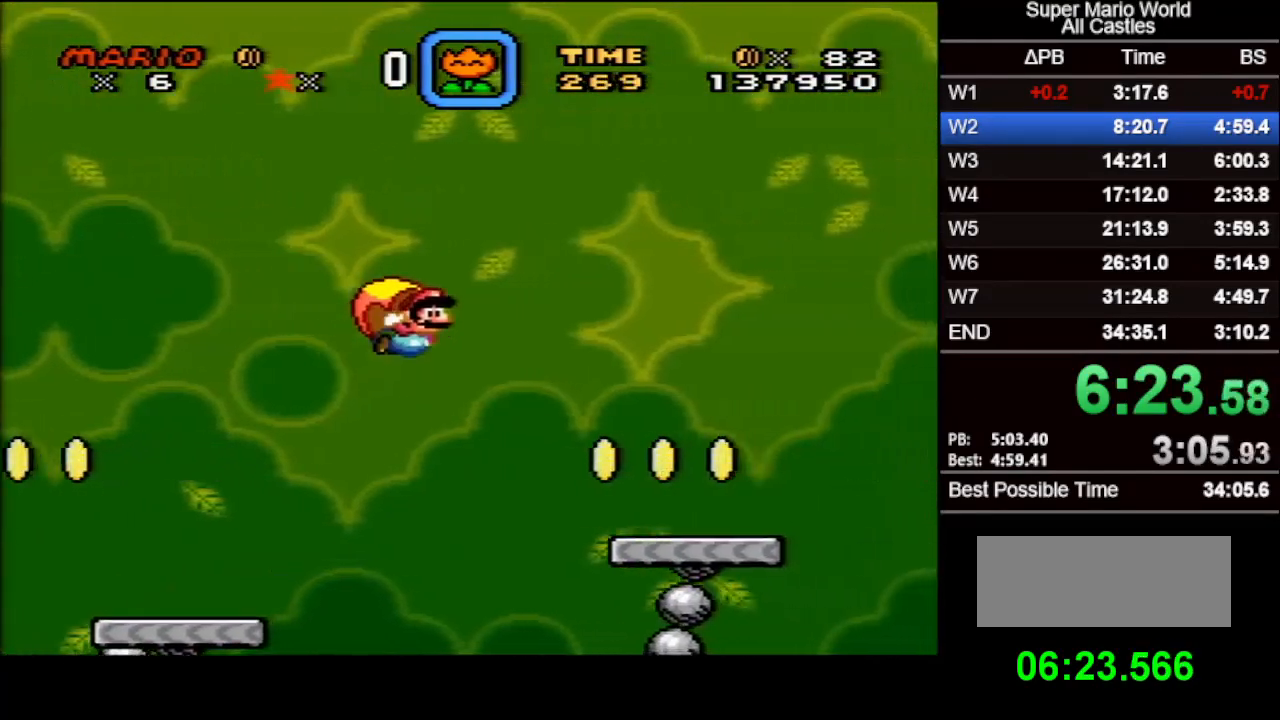
{"buttons": ["X"], "events": [[67, "DPAD_LEFT", "up"]]}
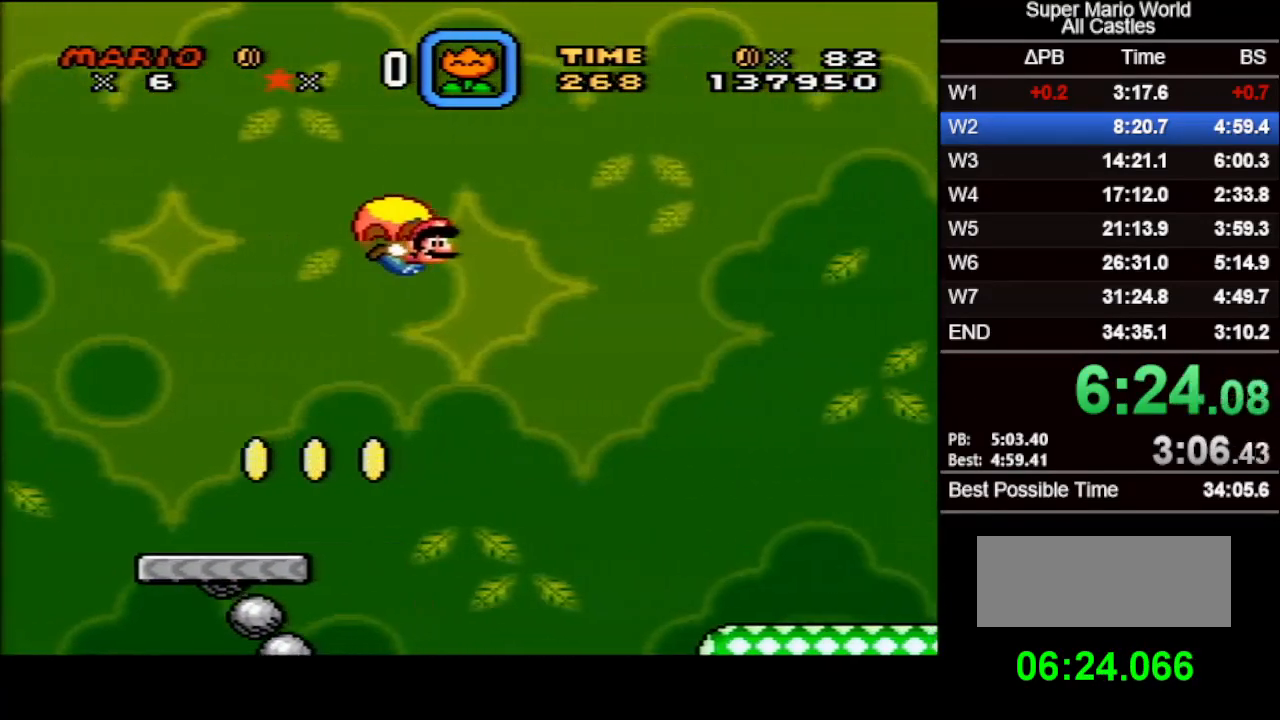
{"buttons": ["X"], "events": [[267, "DPAD_LEFT", "down"], [483, "DPAD_LEFT", "up"]]}
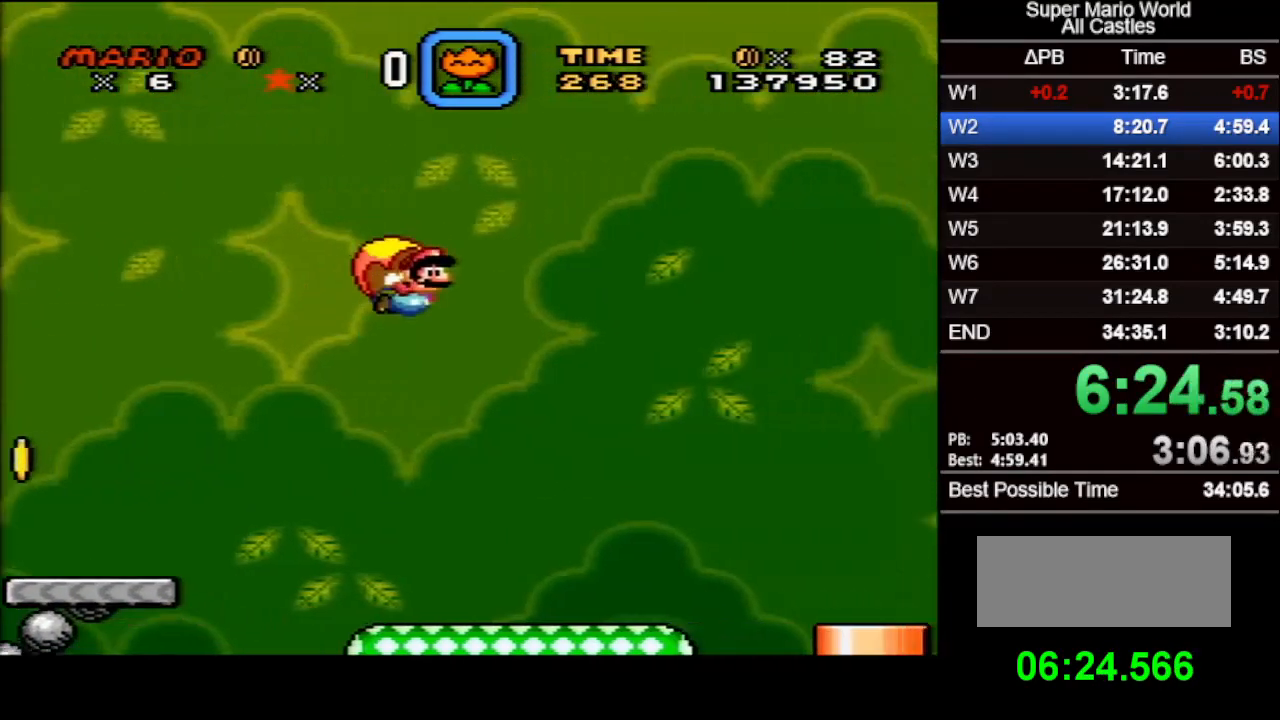
{"buttons": ["X"], "events": []}
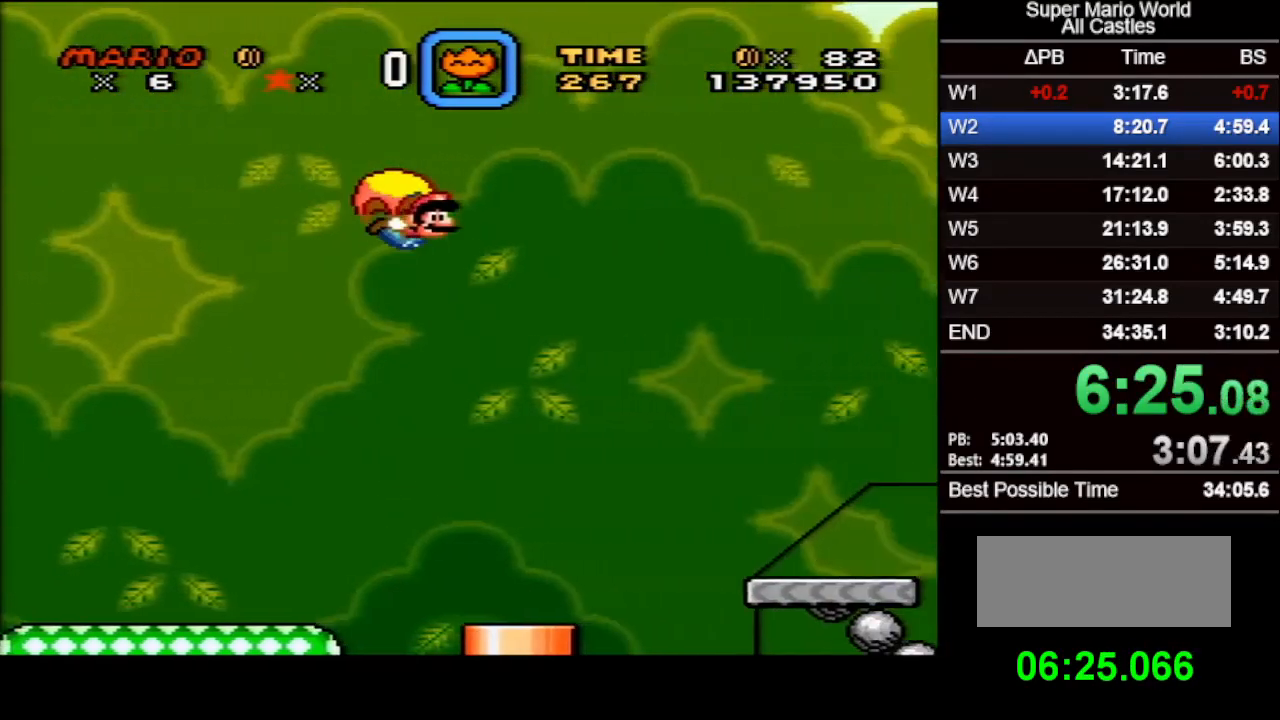
{"buttons": ["X", "DPAD_LEFT"], "events": [[233, "DPAD_LEFT", "down"]]}
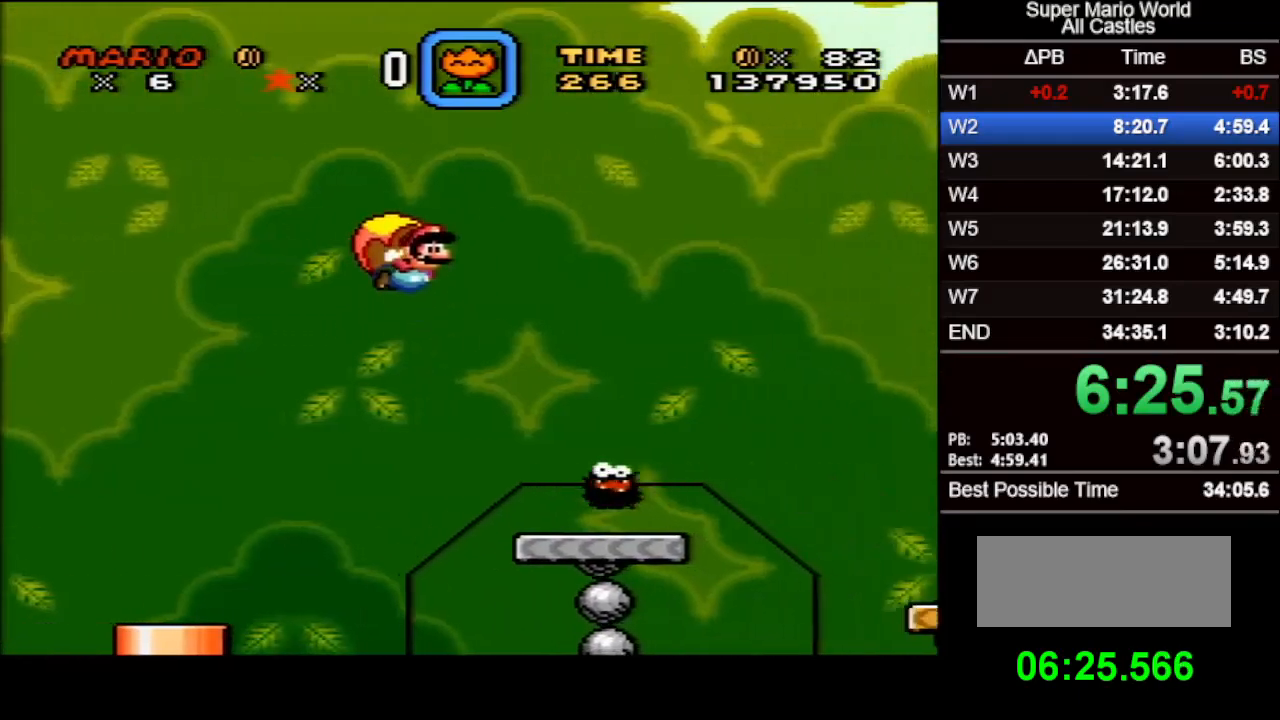
{"buttons": ["X", "DPAD_LEFT"], "events": []}
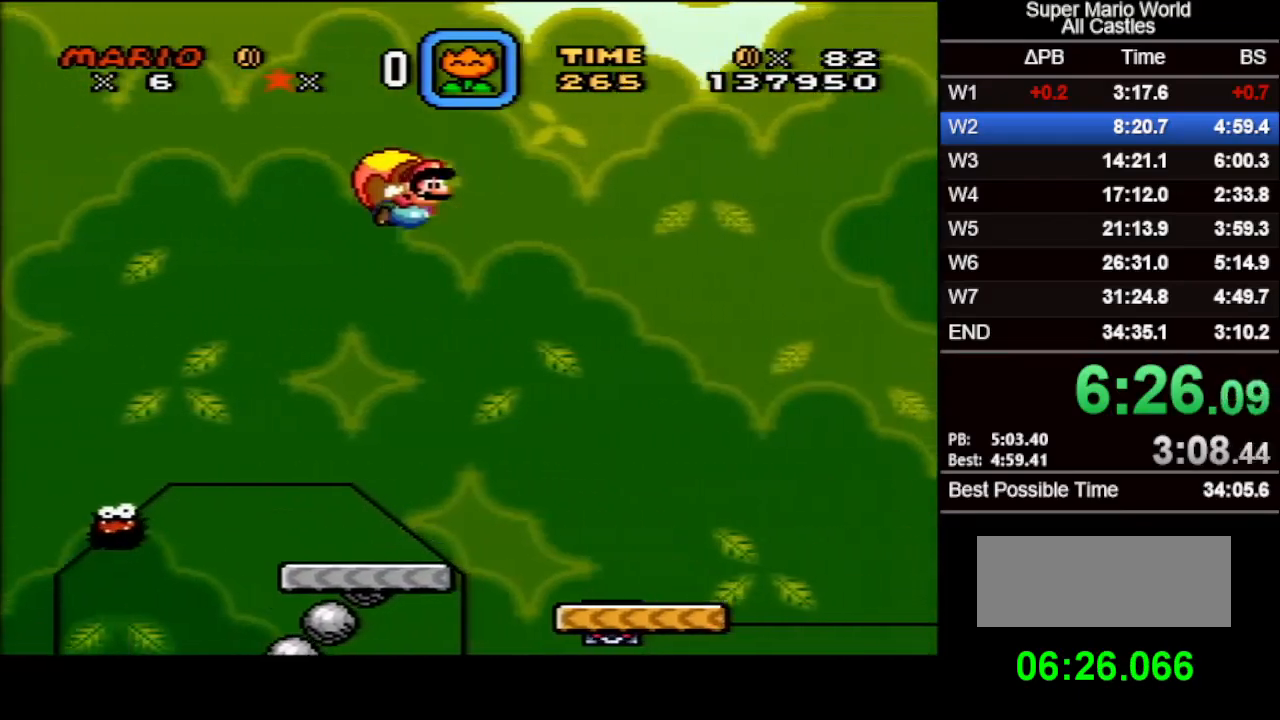
{"buttons": ["X"], "events": [[467, "DPAD_LEFT", "up"]]}
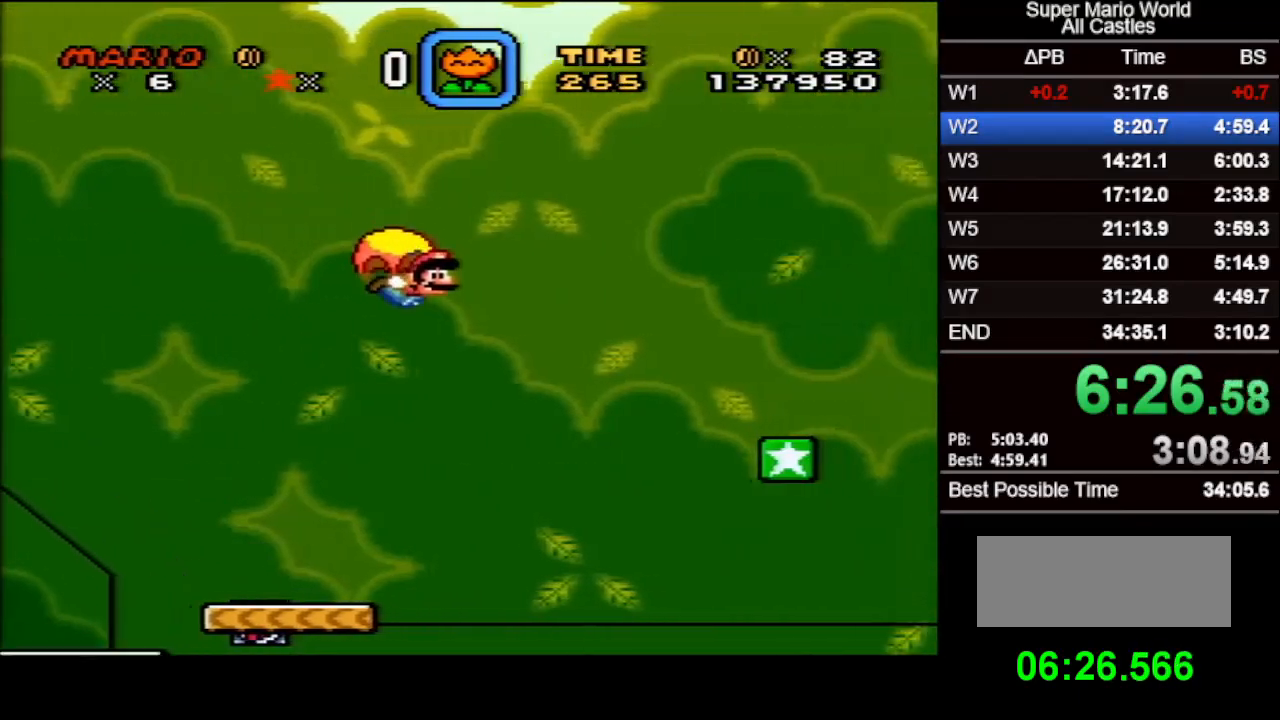
{"buttons": ["X"], "events": [[167, "DPAD_LEFT", "down"], [350, "DPAD_LEFT", "up"]]}
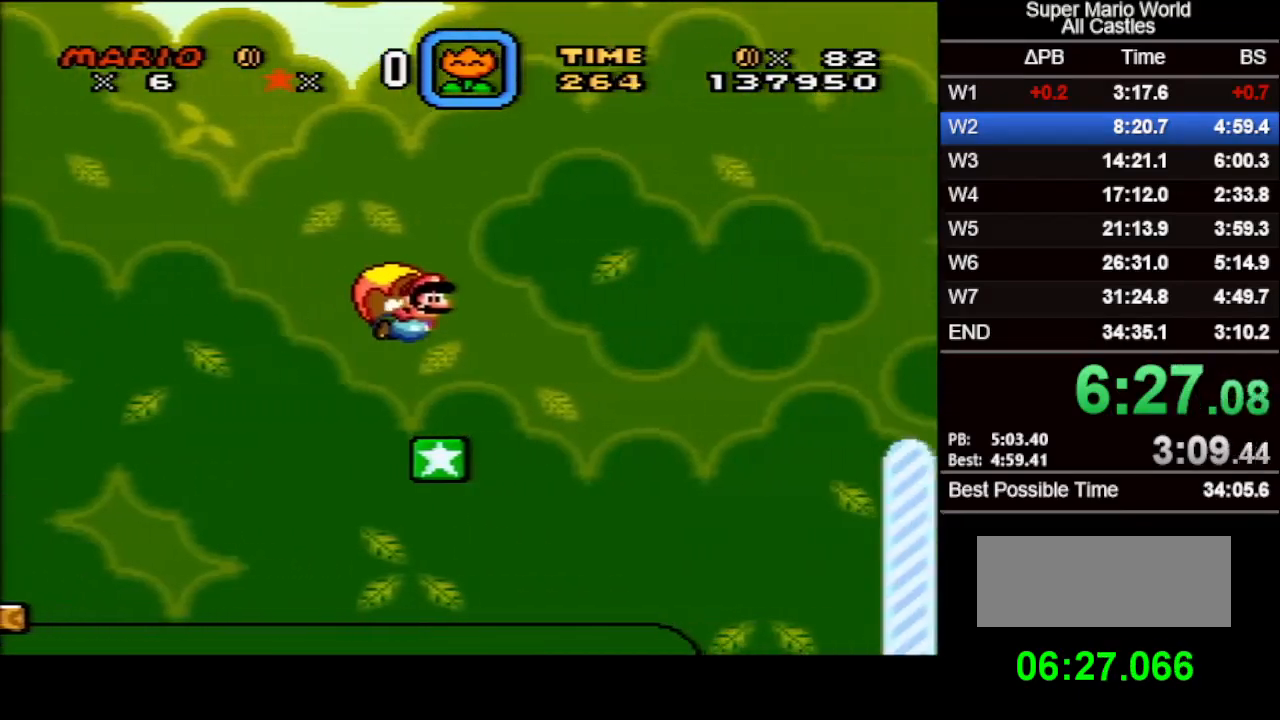
{"buttons": ["B"], "events": [[317, "X", "up"], [383, "B", "down"]]}
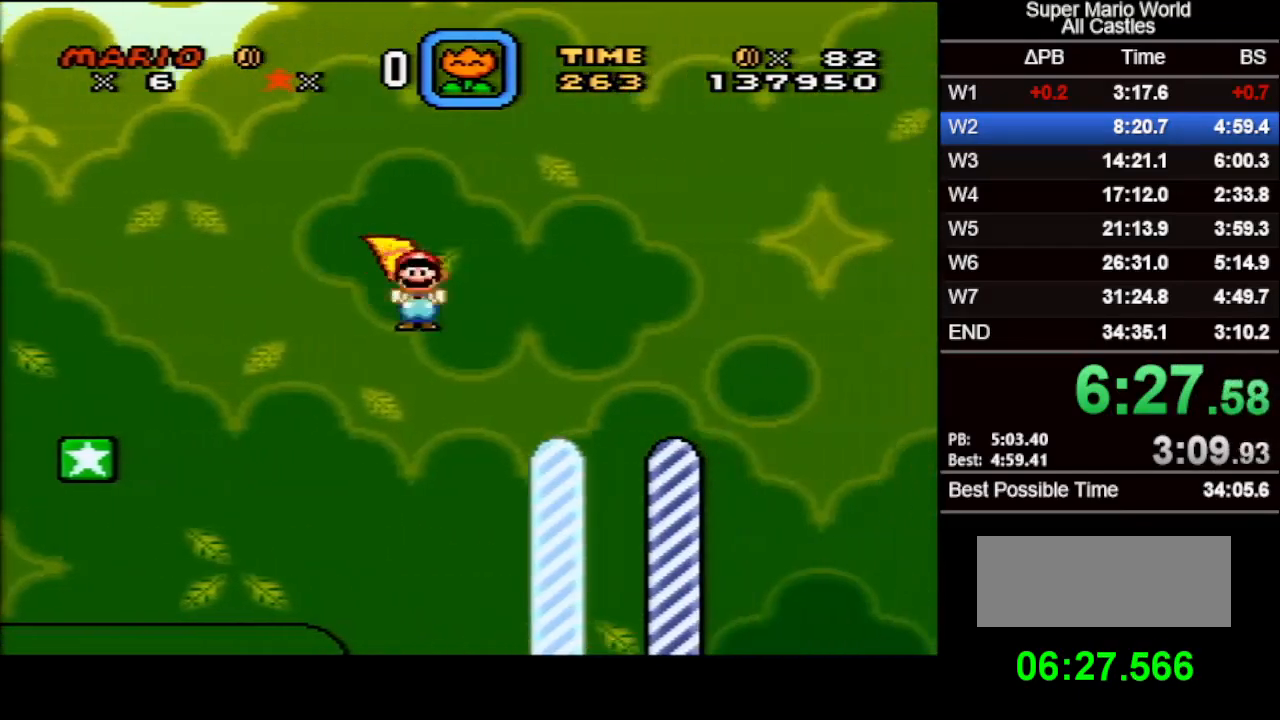
{"buttons": [], "events": [[17, "X", "down"], [100, "X", "up"], [183, "B", "up"]]}